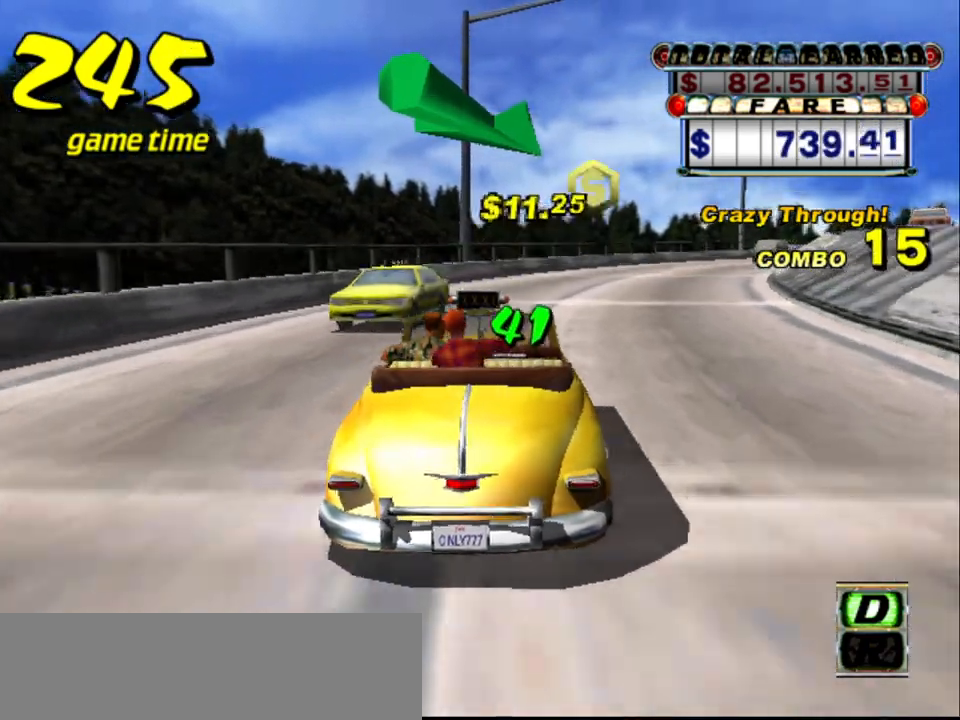
Gameplay with keyboard; each line is a JSON object with the keys held at the frame after it. "events" lists presses ("down") and releases ("up") of "a", "down", "left", "return", "right", "s", "space", "tab" and "up" between this image and that frame as [ms after this image, input, new state], when the widget could be followed in between. No other keys are recorded. Mouse input is not recorded.
{"keys": ["right", "up"], "events": [[400, "right", "down"]]}
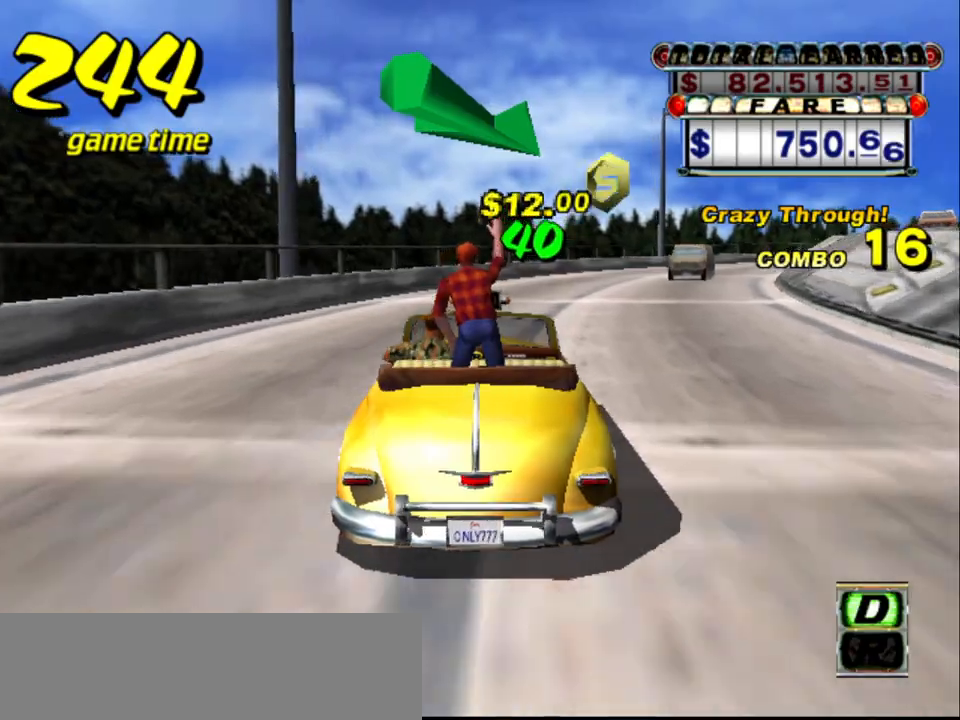
{"keys": ["up"], "events": [[50, "right", "up"]]}
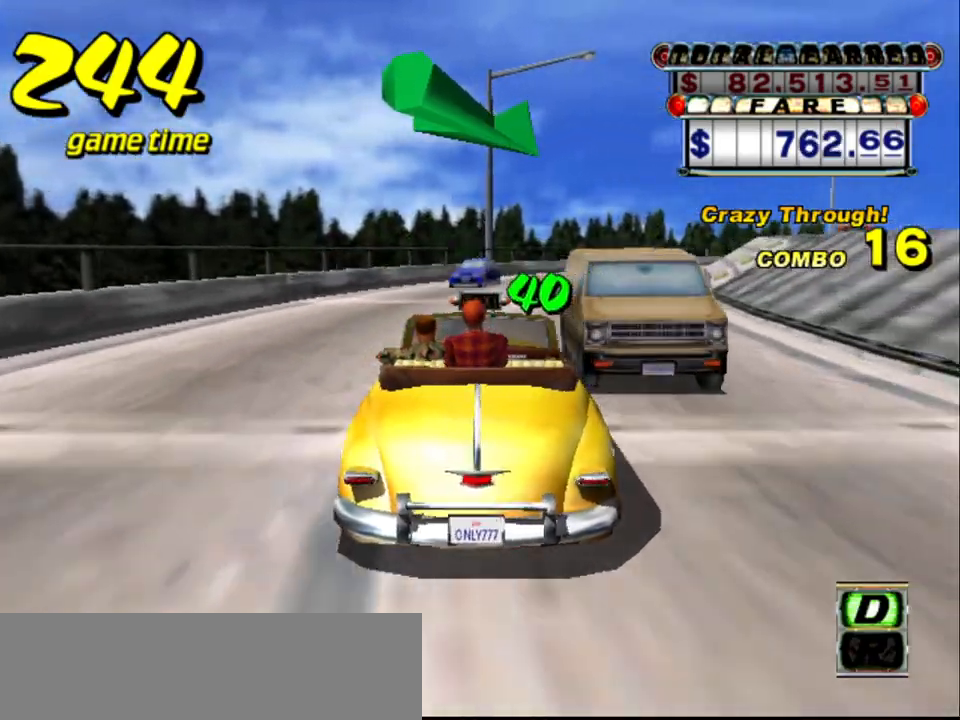
{"keys": ["up"], "events": [[300, "right", "down"], [383, "right", "up"]]}
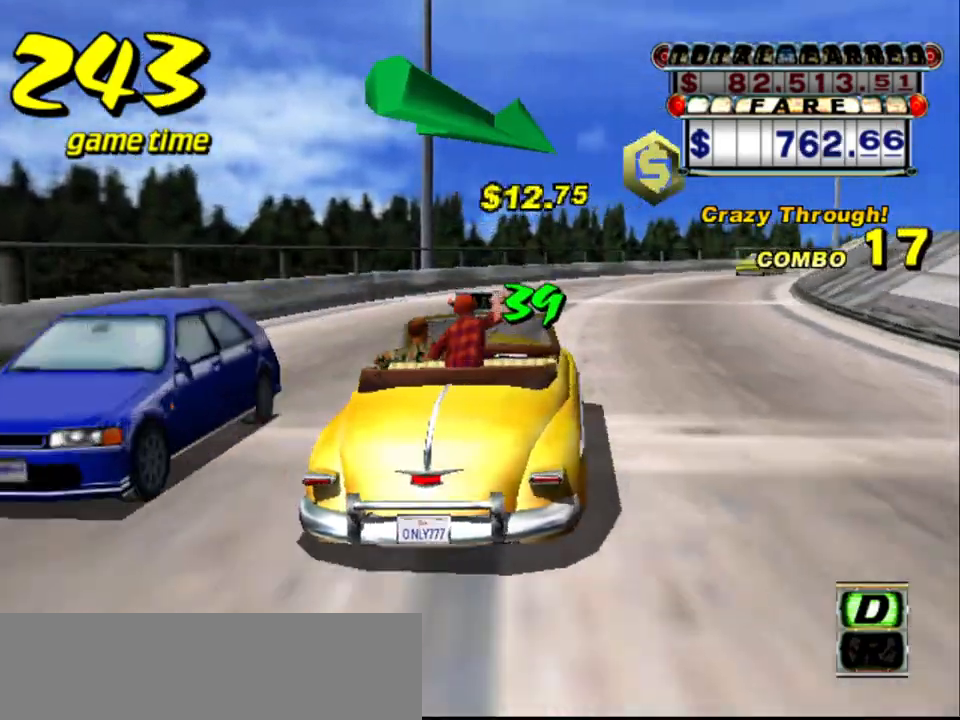
{"keys": ["right"], "events": [[133, "up", "up"], [400, "right", "down"]]}
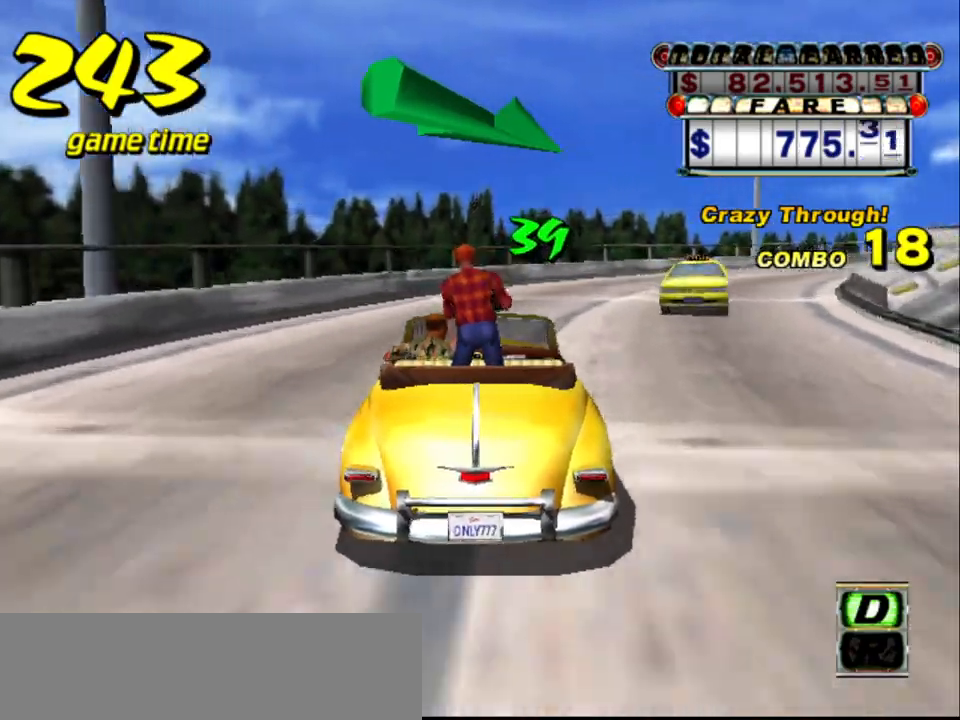
{"keys": ["right"], "events": [[50, "right", "up"], [183, "up", "down"], [333, "up", "up"], [433, "right", "down"]]}
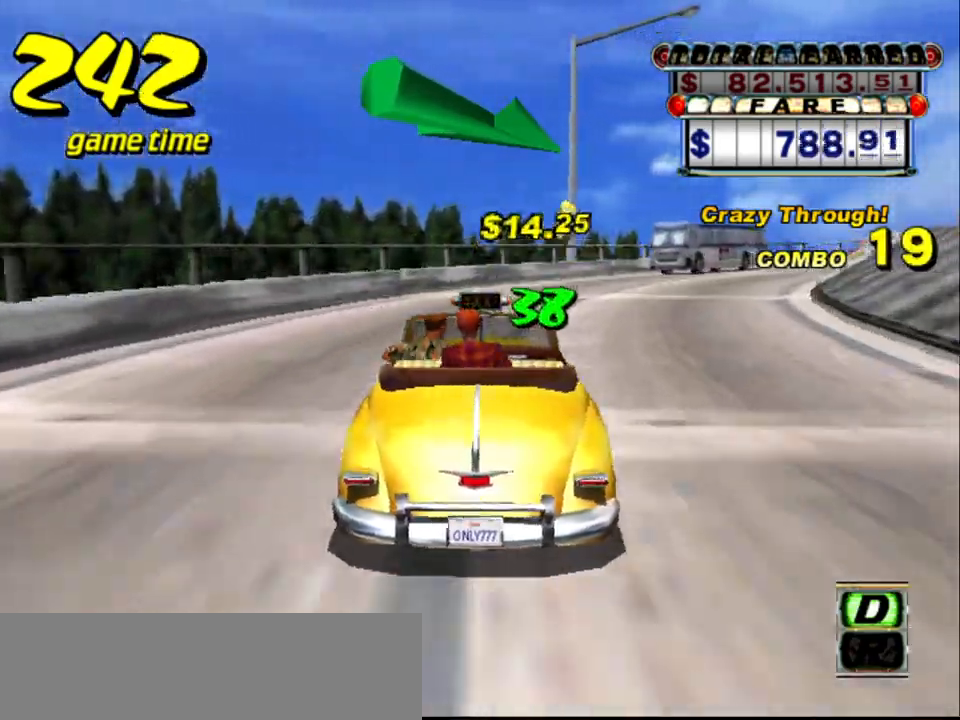
{"keys": [], "events": [[17, "right", "up"], [200, "right", "down"], [350, "right", "up"]]}
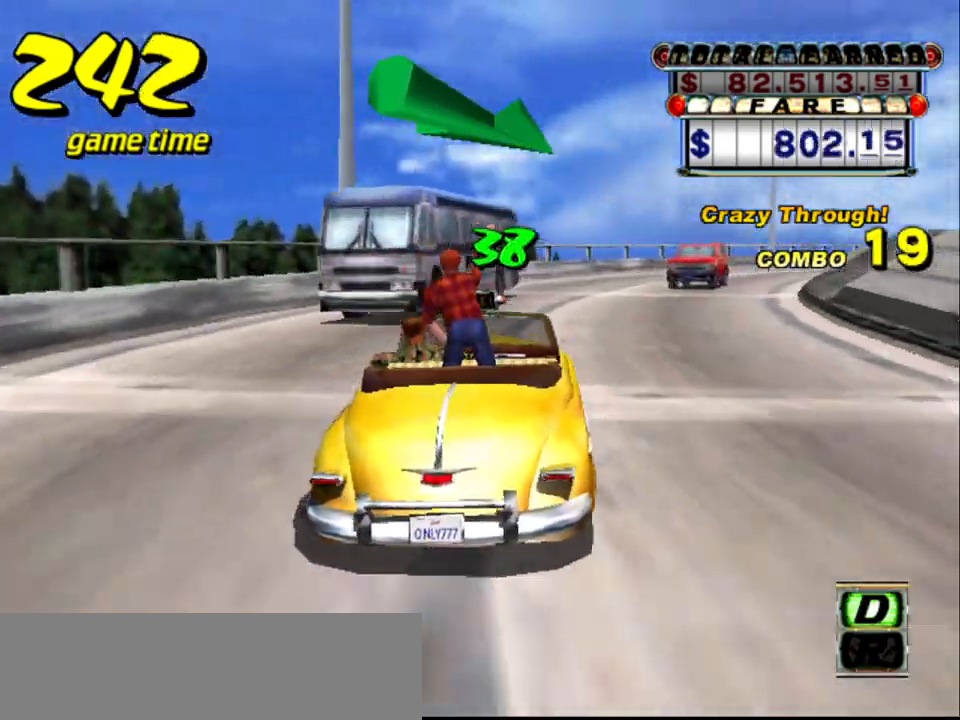
{"keys": ["up"], "events": [[283, "right", "down"], [500, "right", "up"], [500, "up", "down"]]}
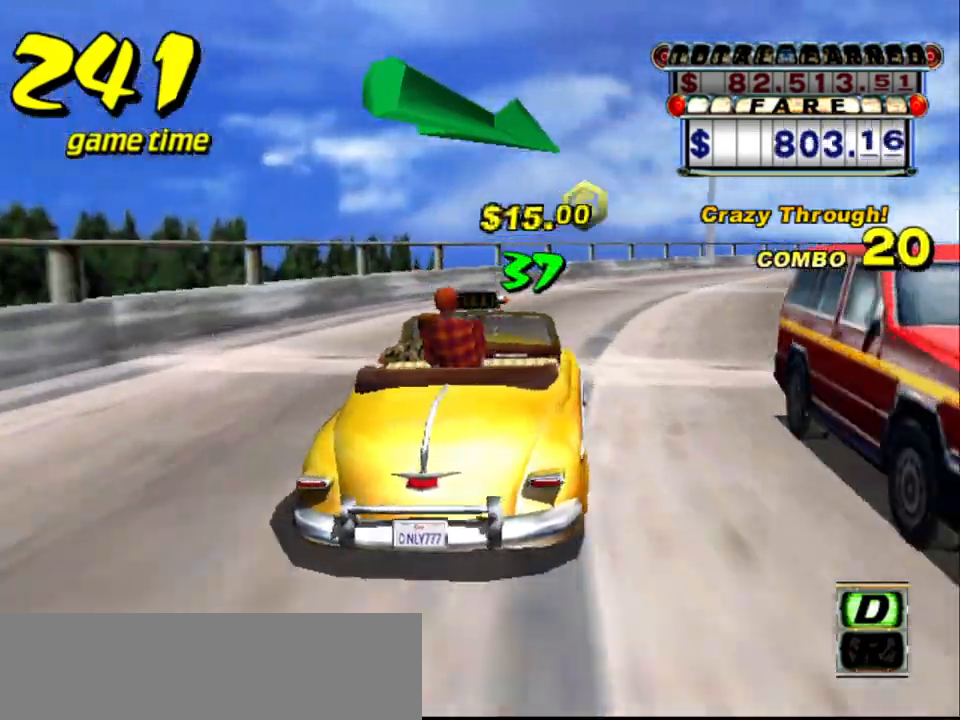
{"keys": ["right", "up"], "events": [[433, "right", "down"]]}
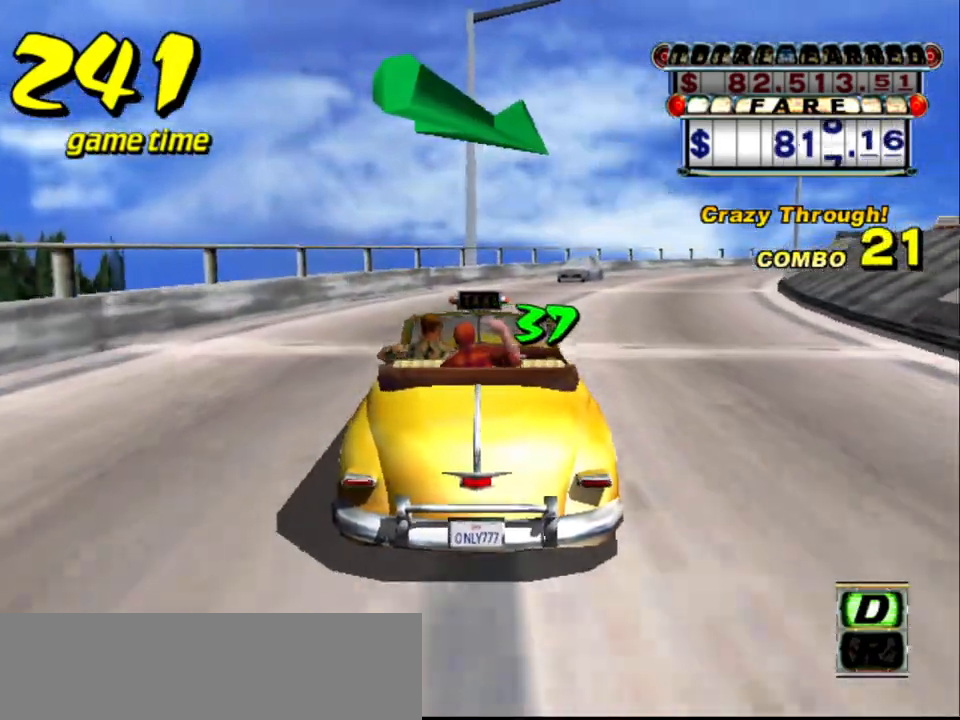
{"keys": ["up"], "events": [[67, "right", "up"]]}
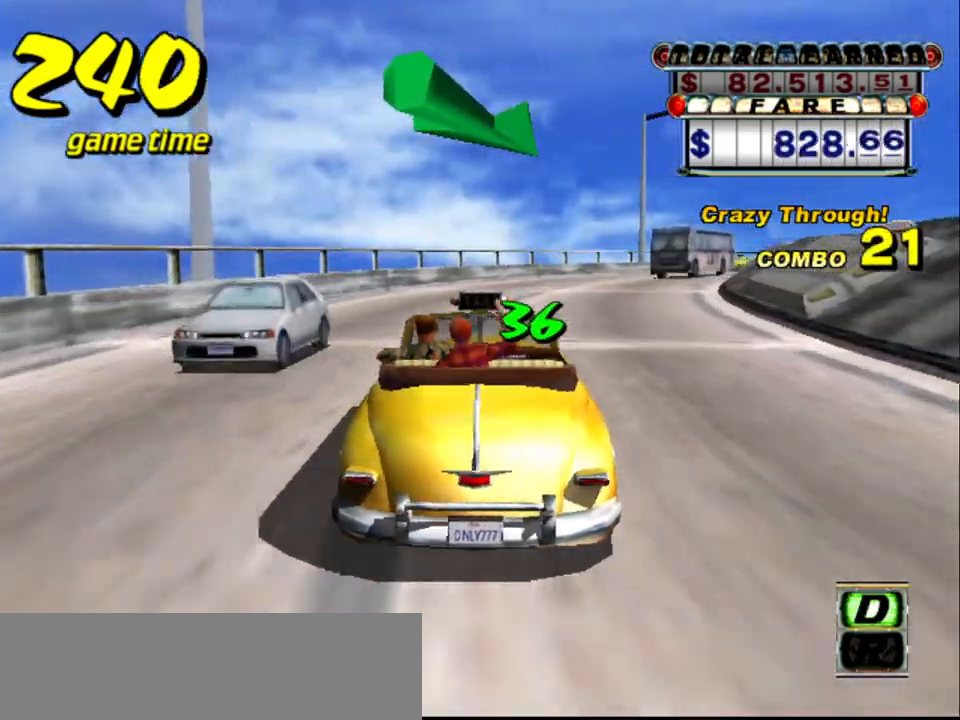
{"keys": [], "events": [[267, "right", "down"], [400, "right", "up"], [400, "up", "up"]]}
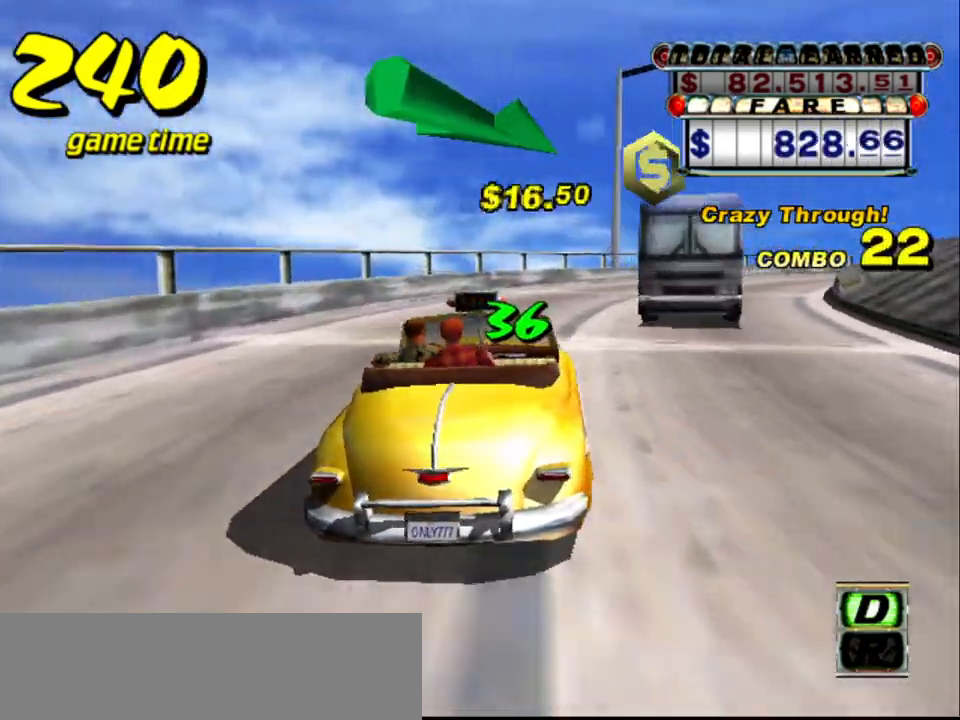
{"keys": ["up"], "events": [[50, "right", "down"], [150, "right", "up"], [233, "up", "down"]]}
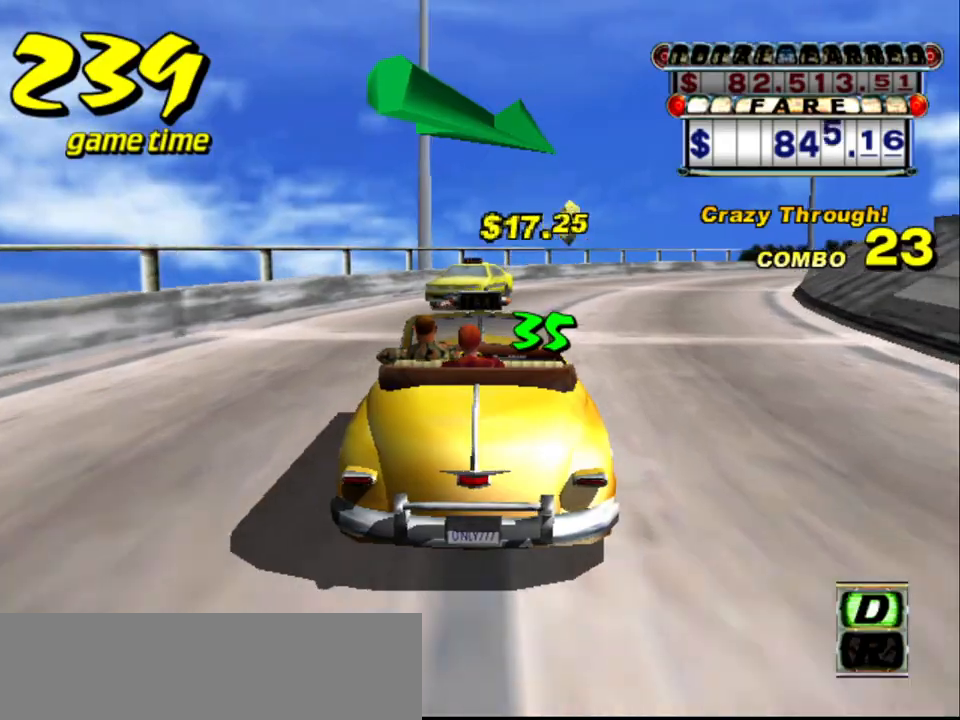
{"keys": [], "events": [[67, "right", "down"], [200, "right", "up"], [350, "up", "up"]]}
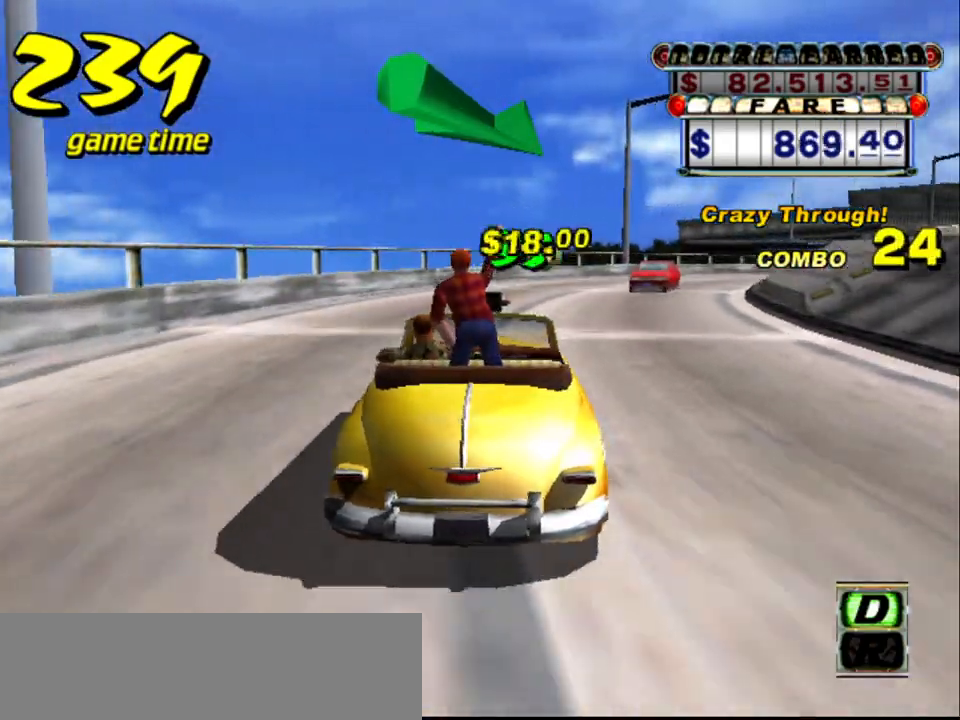
{"keys": ["right", "up"], "events": [[33, "right", "down"], [83, "right", "up"], [217, "up", "down"], [450, "right", "down"]]}
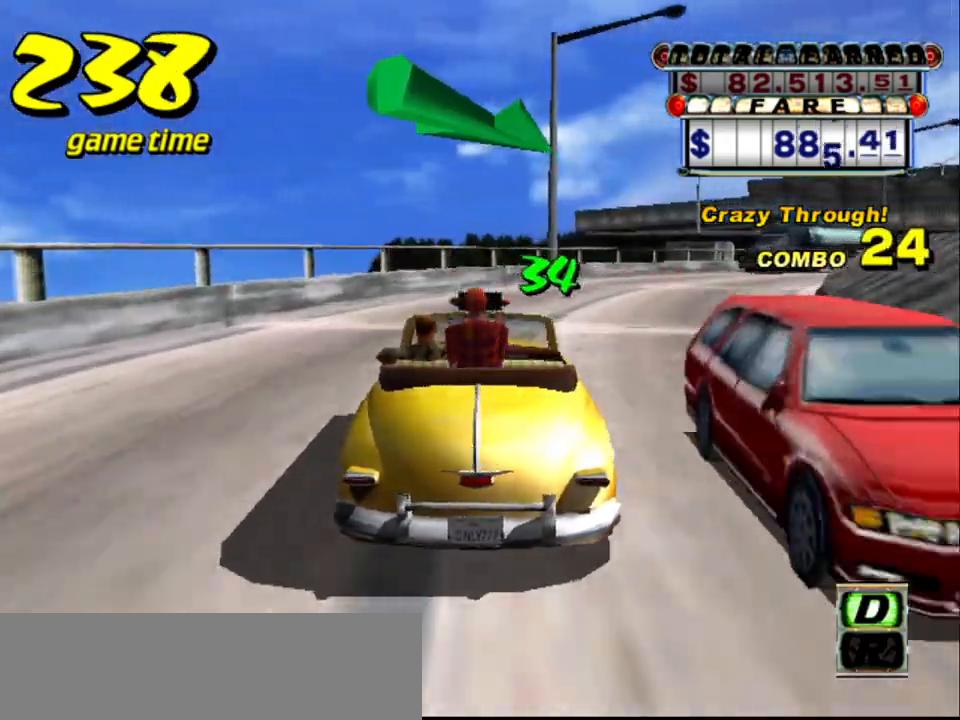
{"keys": [], "events": [[133, "right", "up"], [133, "up", "up"], [383, "right", "down"], [467, "right", "up"]]}
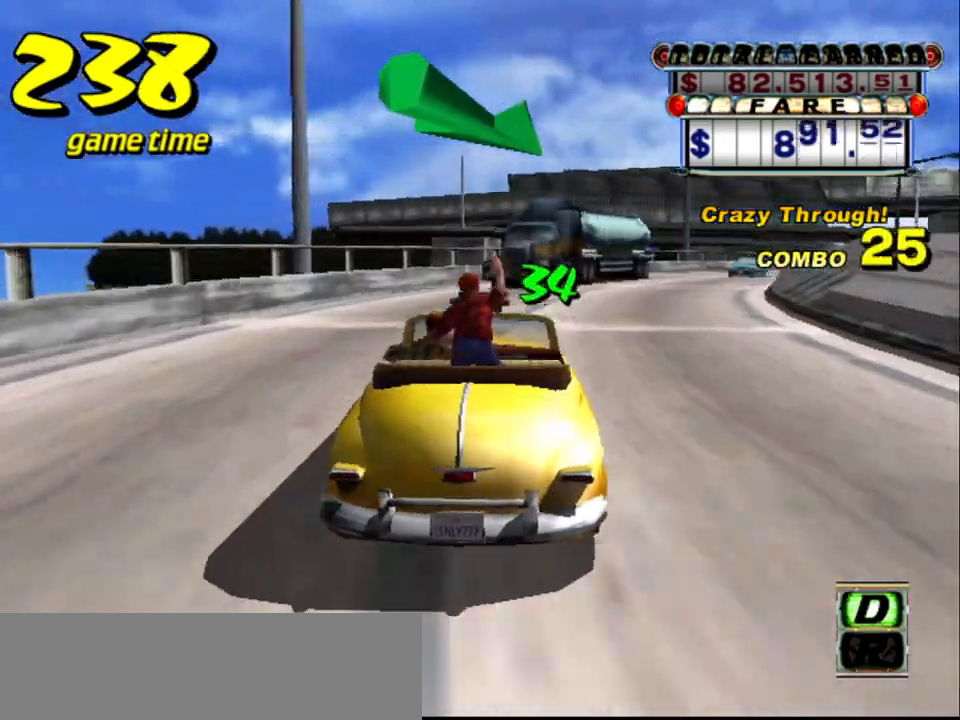
{"keys": [], "events": [[383, "right", "down"], [483, "right", "up"]]}
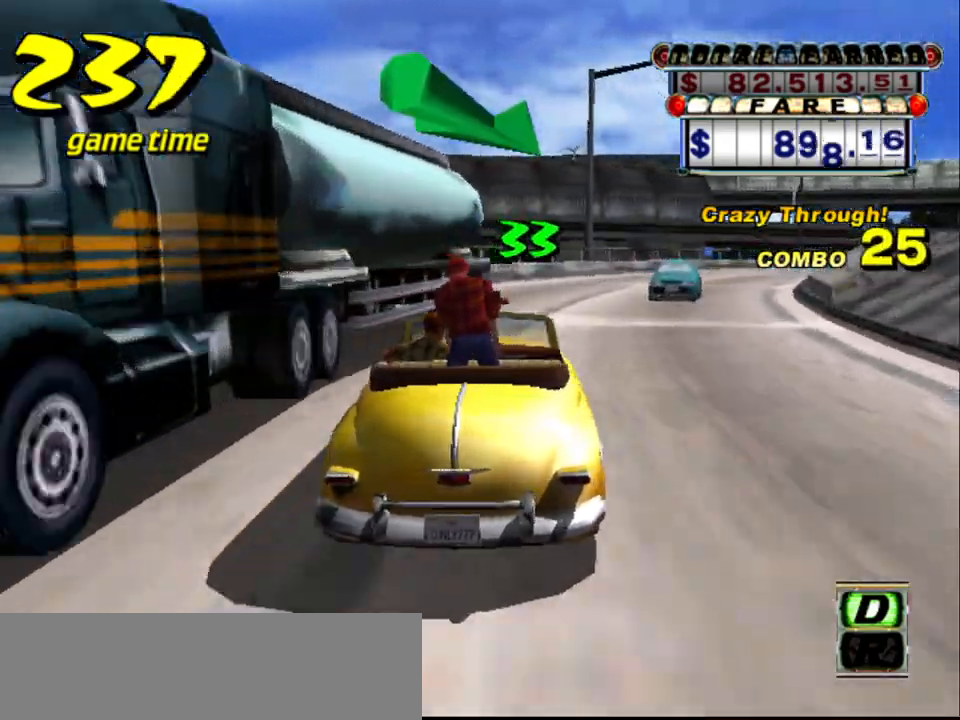
{"keys": ["up"], "events": [[83, "up", "down"]]}
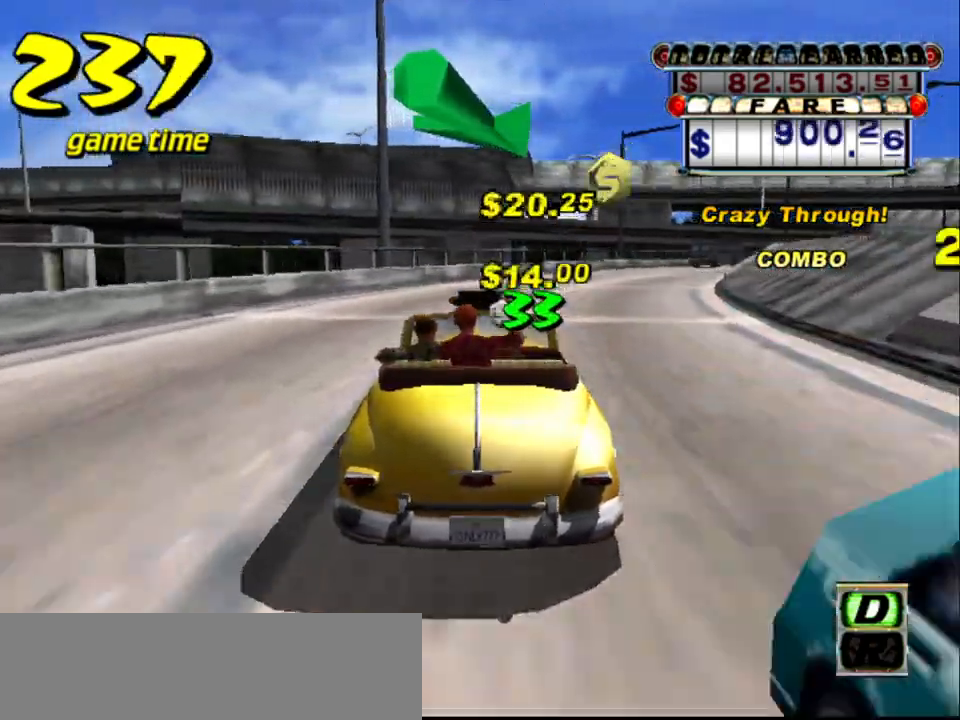
{"keys": ["up"], "events": [[100, "right", "down"], [183, "right", "up"]]}
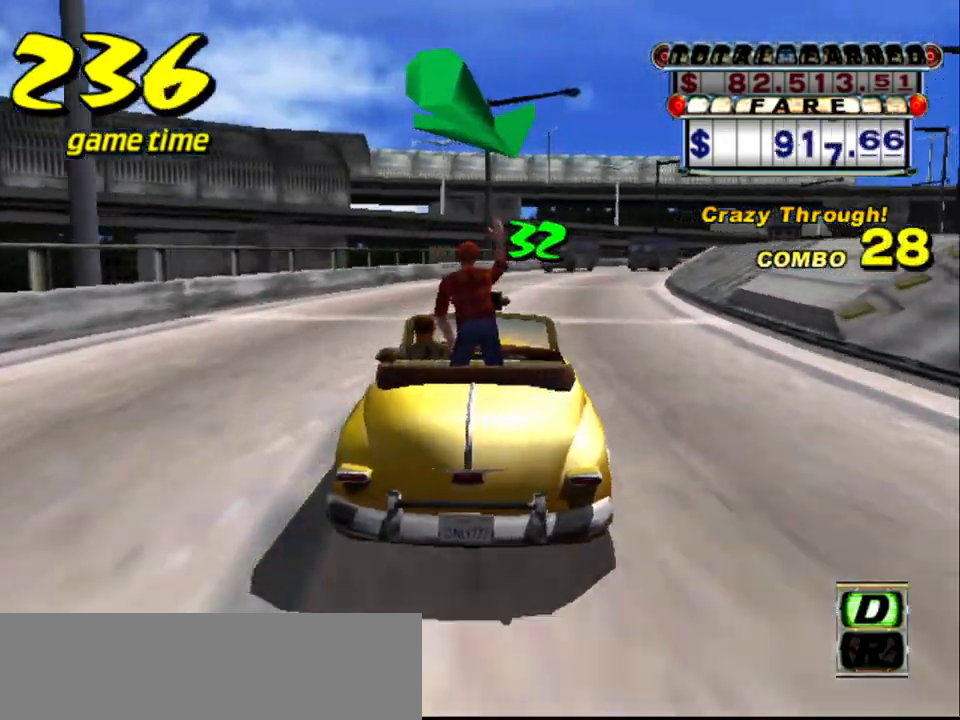
{"keys": ["up"], "events": [[117, "up", "up"], [300, "right", "down"], [400, "right", "up"], [483, "up", "down"]]}
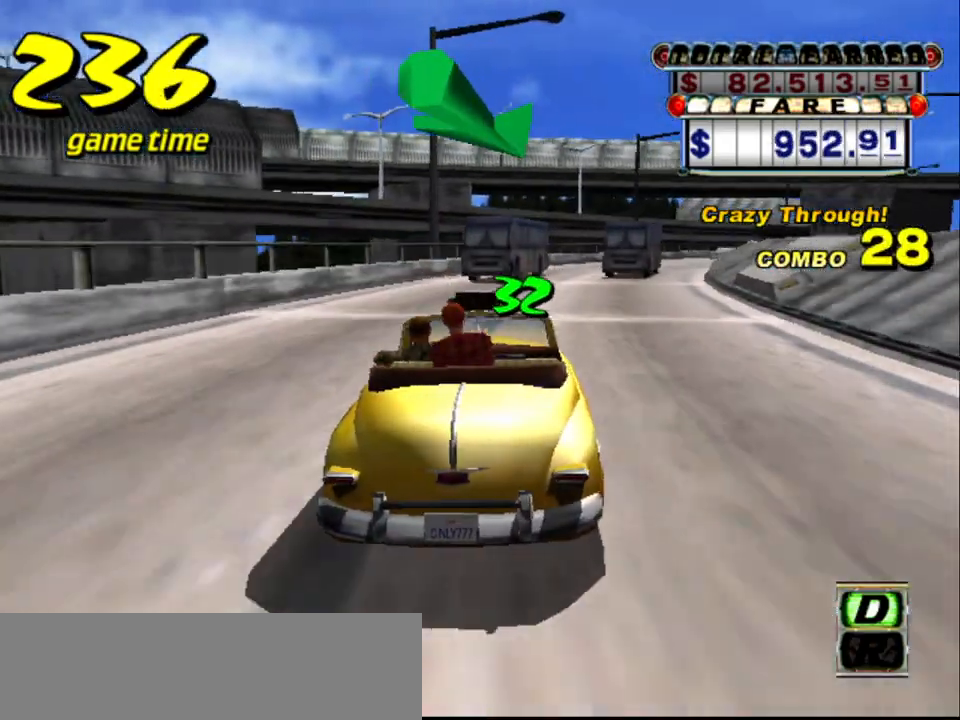
{"keys": [], "events": [[83, "up", "up"], [267, "a", "down"], [350, "right", "down"], [400, "a", "up"], [400, "right", "up"]]}
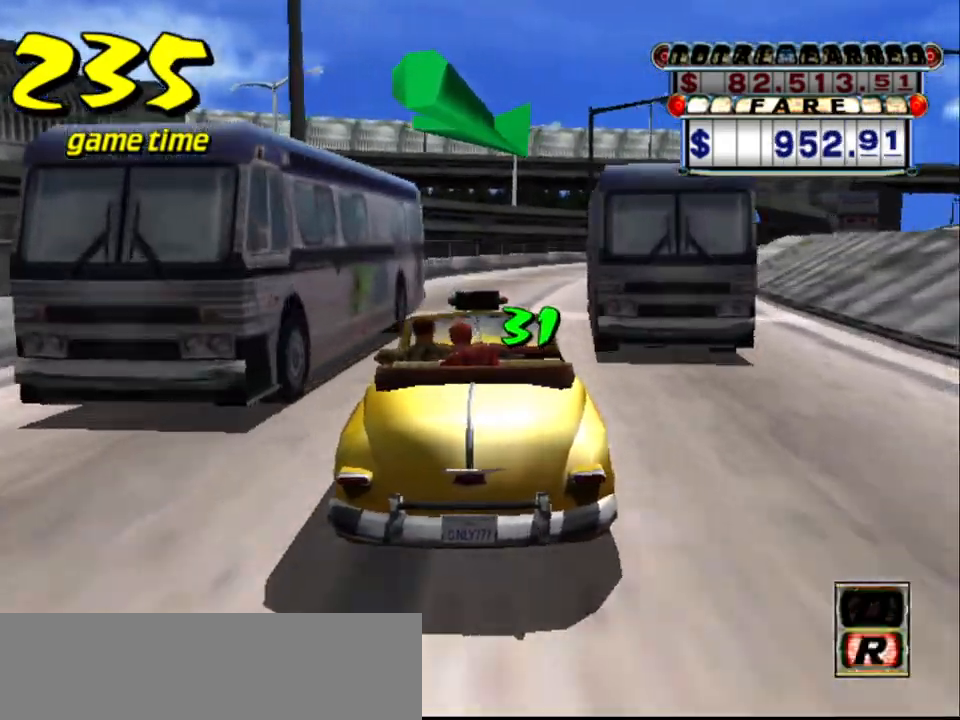
{"keys": ["up"], "events": [[50, "s", "down"], [100, "up", "down"], [183, "s", "up"], [283, "right", "down"], [483, "right", "up"]]}
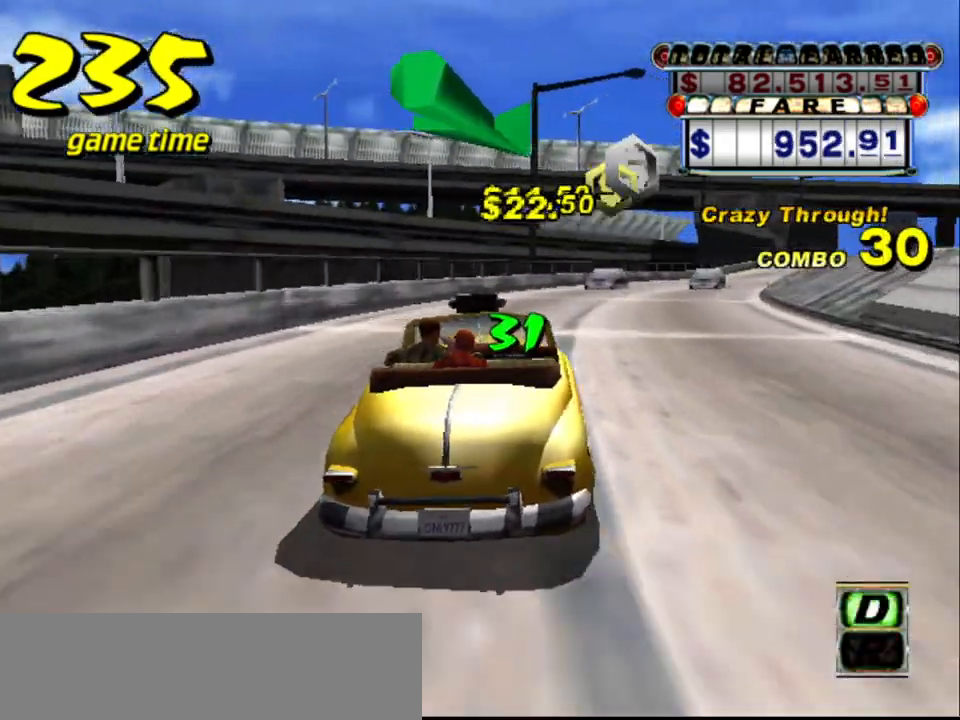
{"keys": ["right", "up"], "events": [[433, "right", "down"]]}
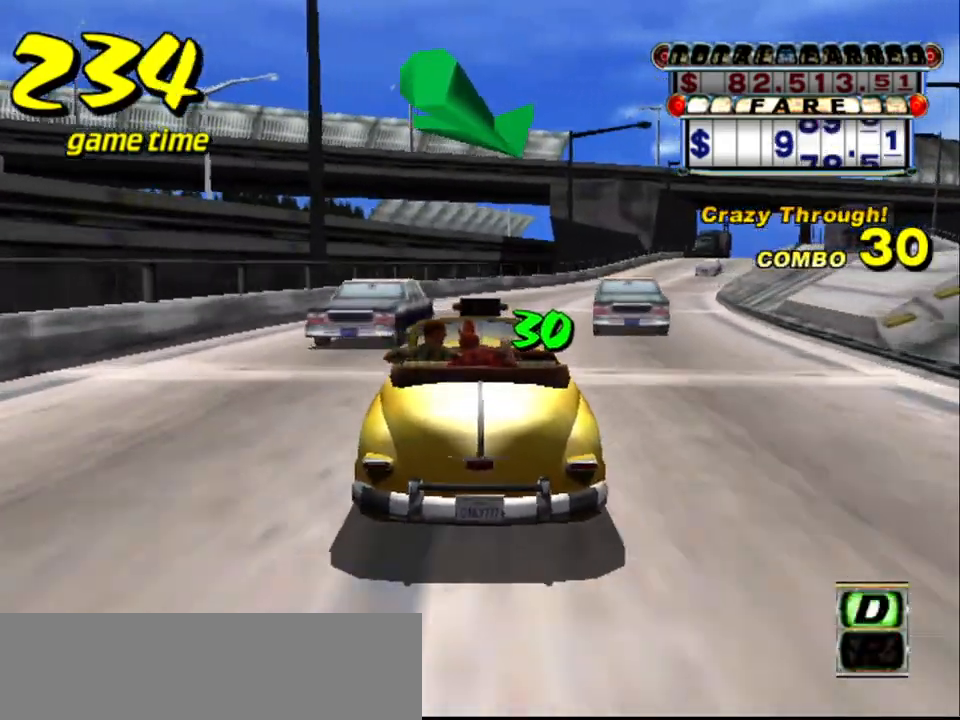
{"keys": [], "events": [[33, "right", "up"], [267, "right", "down"], [317, "right", "up"], [317, "up", "up"]]}
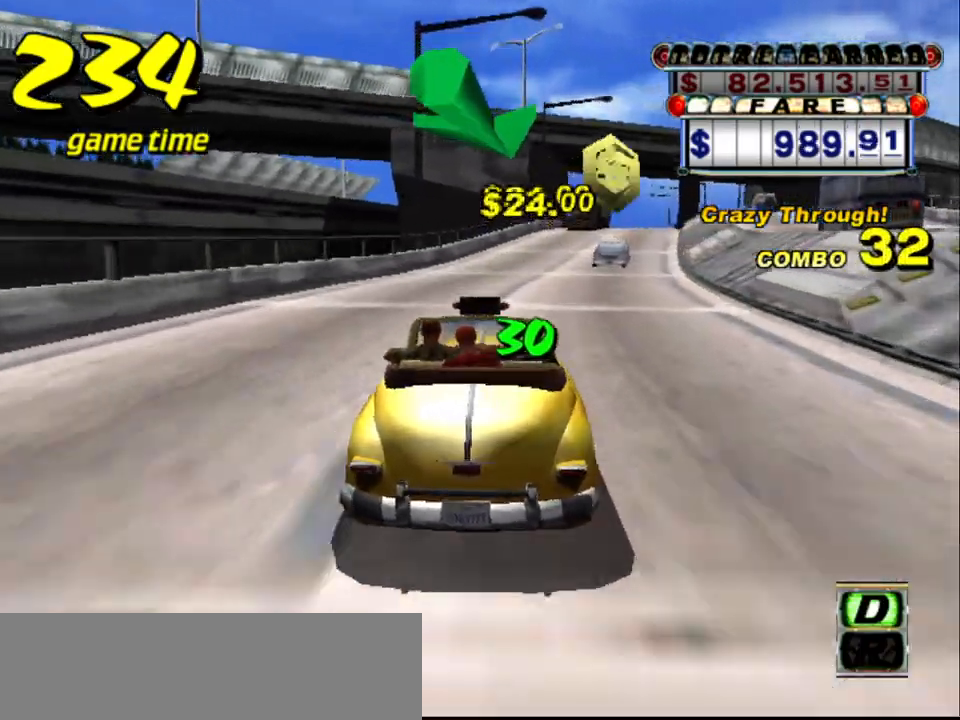
{"keys": [], "events": [[200, "right", "down"], [333, "right", "up"]]}
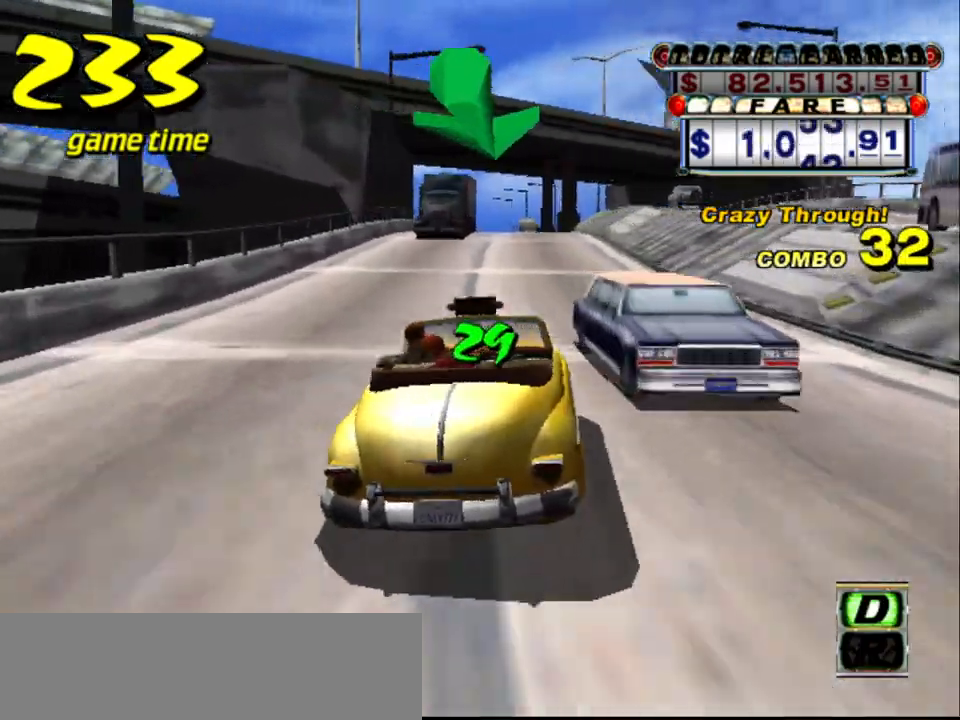
{"keys": [], "events": [[200, "left", "down"], [250, "left", "up"]]}
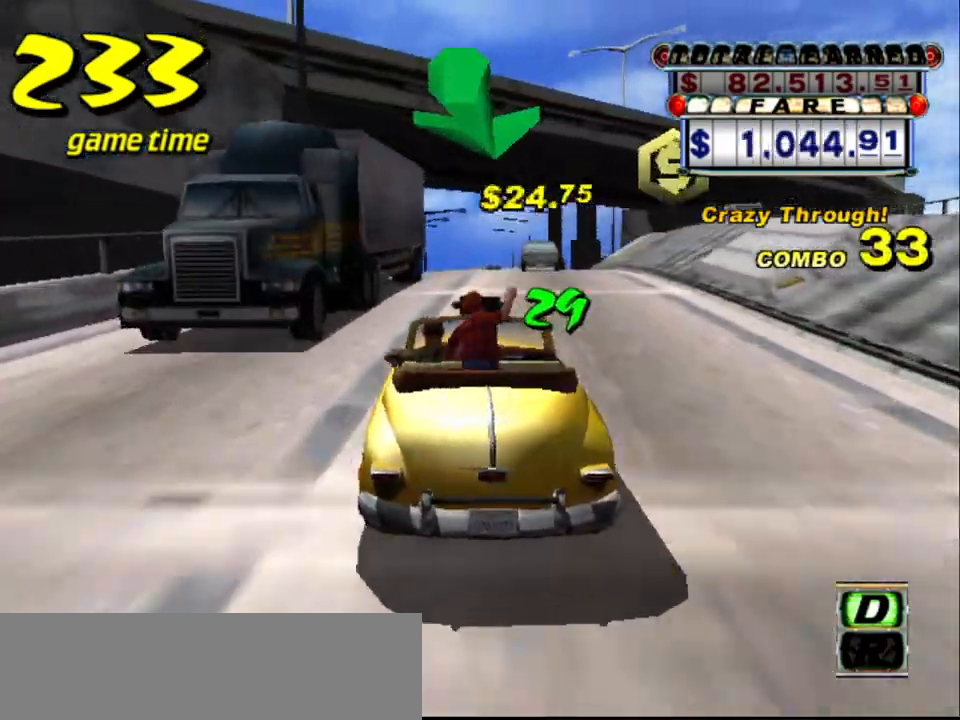
{"keys": ["s"], "events": [[133, "a", "down"], [133, "right", "down"], [167, "right", "up"], [217, "a", "up"], [450, "s", "down"]]}
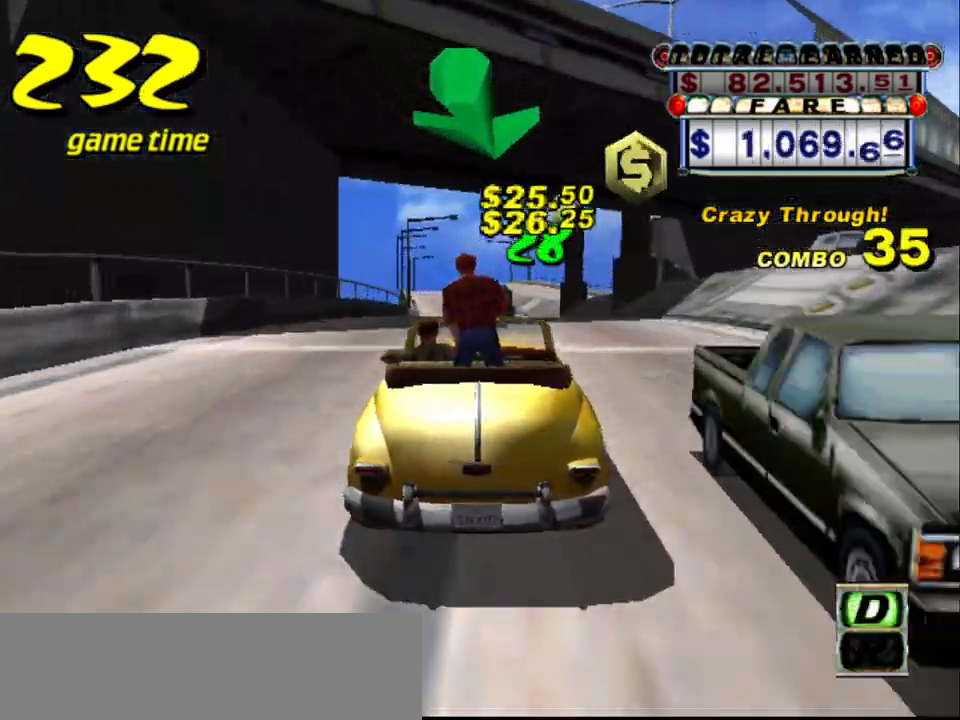
{"keys": ["up"], "events": [[50, "up", "down"], [100, "s", "up"], [383, "up", "up"], [467, "up", "down"]]}
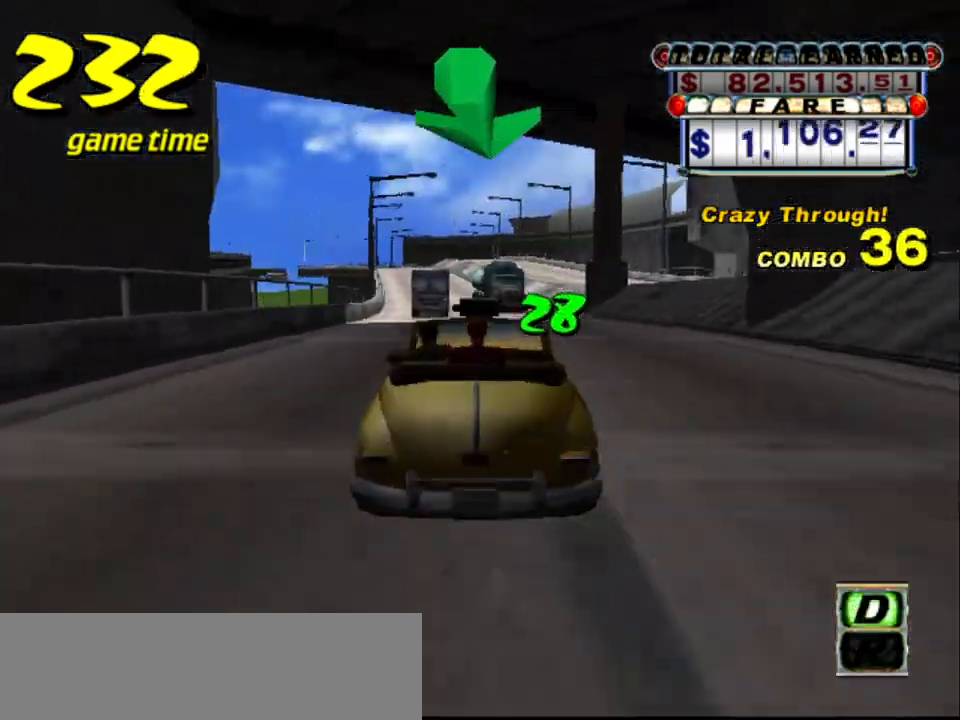
{"keys": ["left"], "events": [[217, "up", "up"], [433, "left", "down"]]}
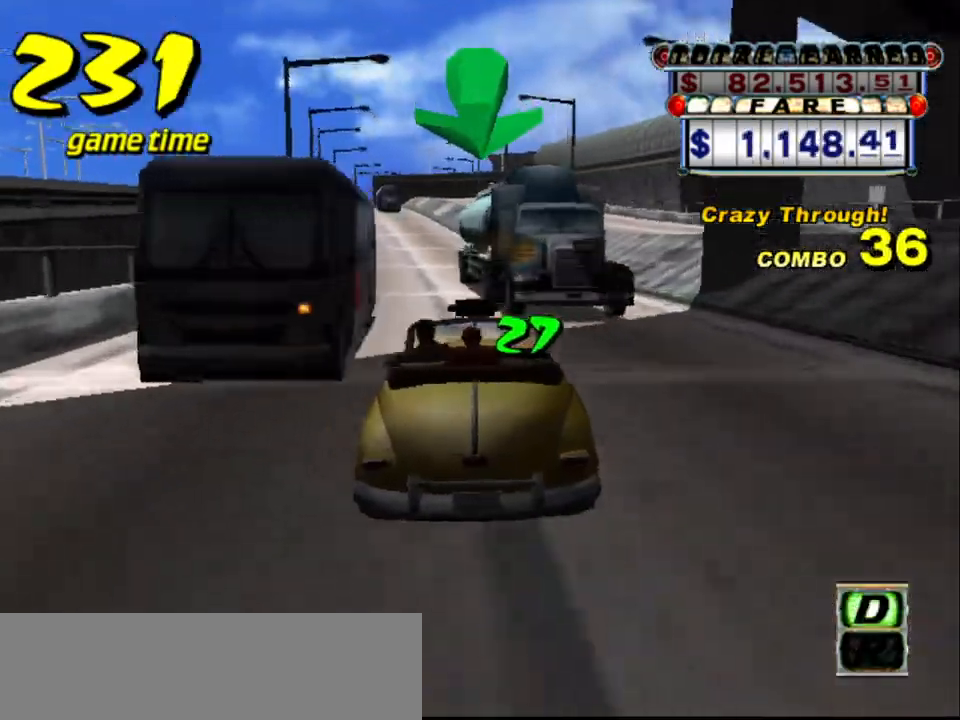
{"keys": [], "events": [[33, "left", "up"], [267, "left", "down"], [317, "left", "up"]]}
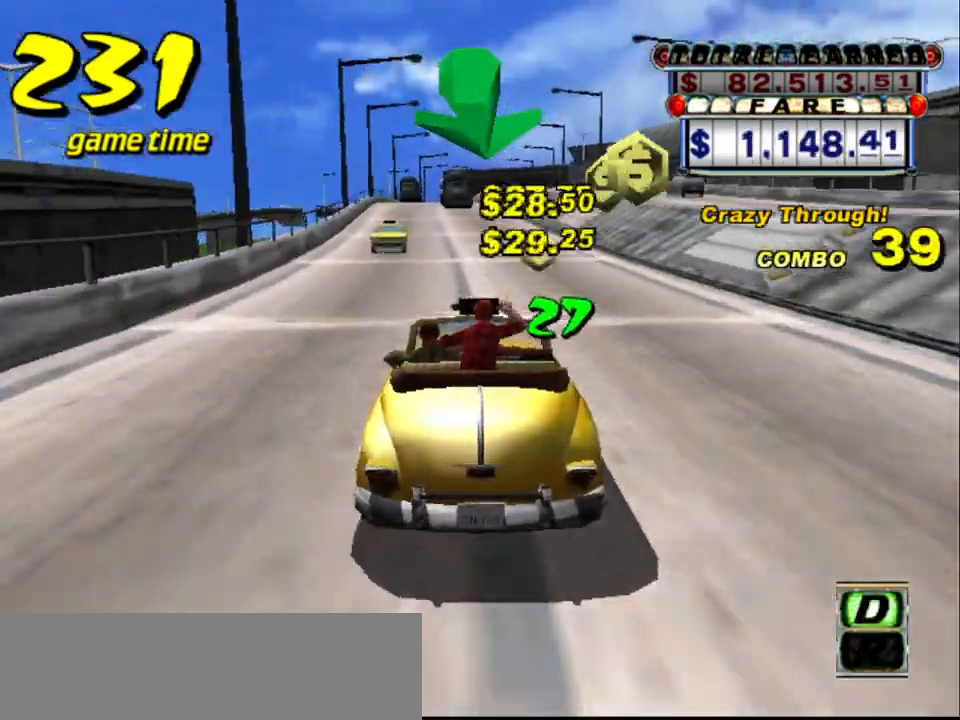
{"keys": [], "events": [[233, "left", "down"], [283, "left", "up"]]}
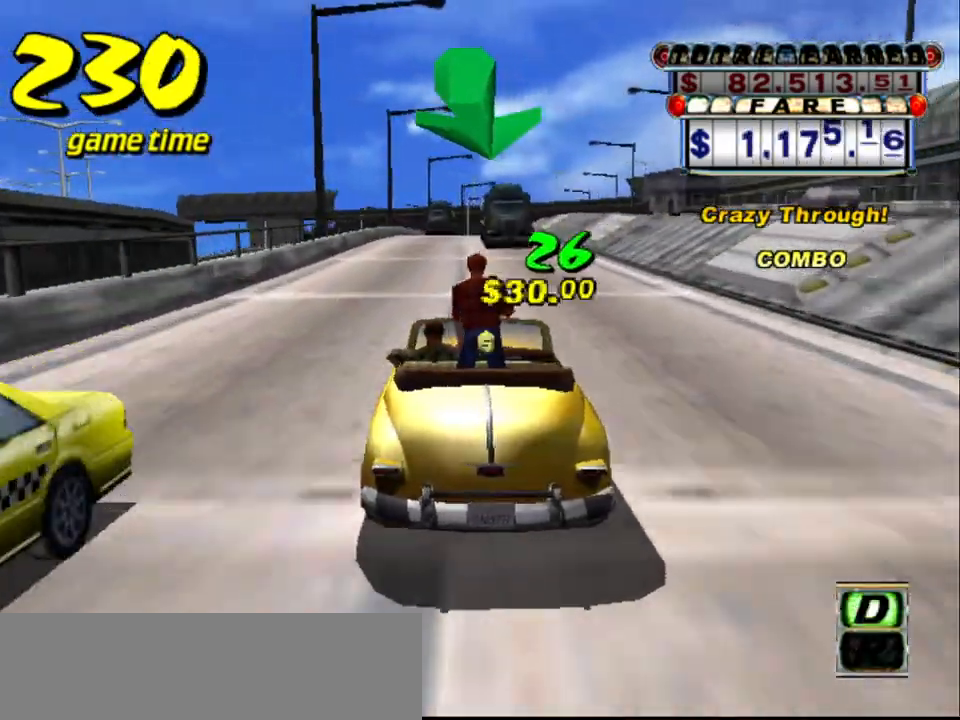
{"keys": [], "events": [[17, "left", "down"], [67, "left", "up"], [350, "right", "down"], [400, "right", "up"]]}